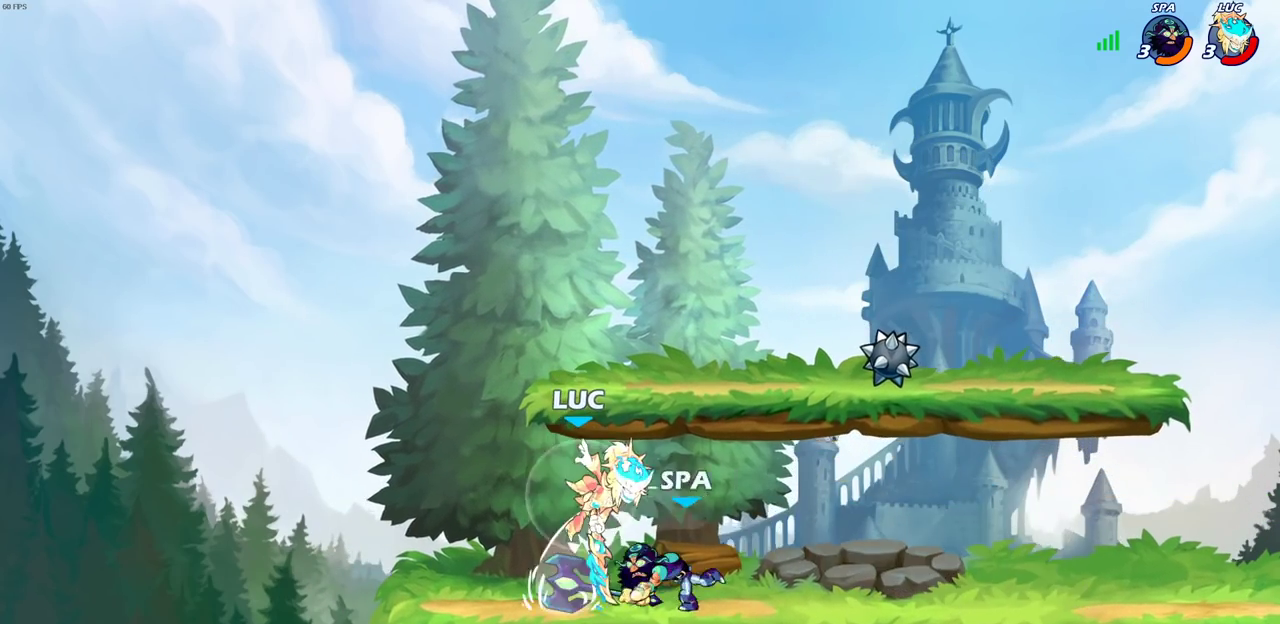
Gameplay with a controller (PlayStation layout); each line is a JSON object with the inputs held at the frame after it (dt_ms = milliseconds from this image to that frame). "events" lists button and stick changes between this image and that frame as [ms after this image, input, new state], when the widget could be followed in between.
{"dt_ms": 300, "buttons": [], "left_stick": "left", "right_stick": "center", "events": [[17, "SQUARE", "down"], [67, "left_stick", "right"], [167, "R2", "up"], [183, "SQUARE", "up"], [283, "left_stick", "left"]]}
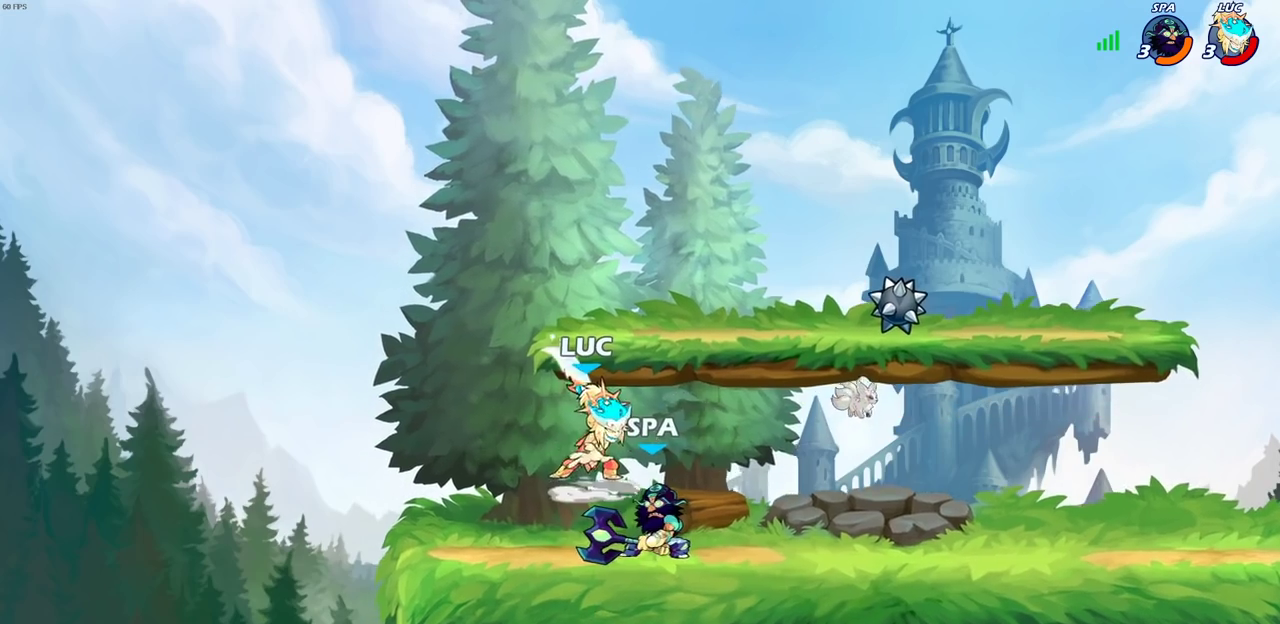
{"dt_ms": 700, "buttons": [], "left_stick": "down-left", "right_stick": "center", "events": [[167, "left_stick", "center"], [350, "left_stick", "right"], [383, "CROSS", "down"], [517, "left_stick", "up-left"], [617, "CROSS", "up"], [617, "left_stick", "left"], [700, "left_stick", "down-left"]]}
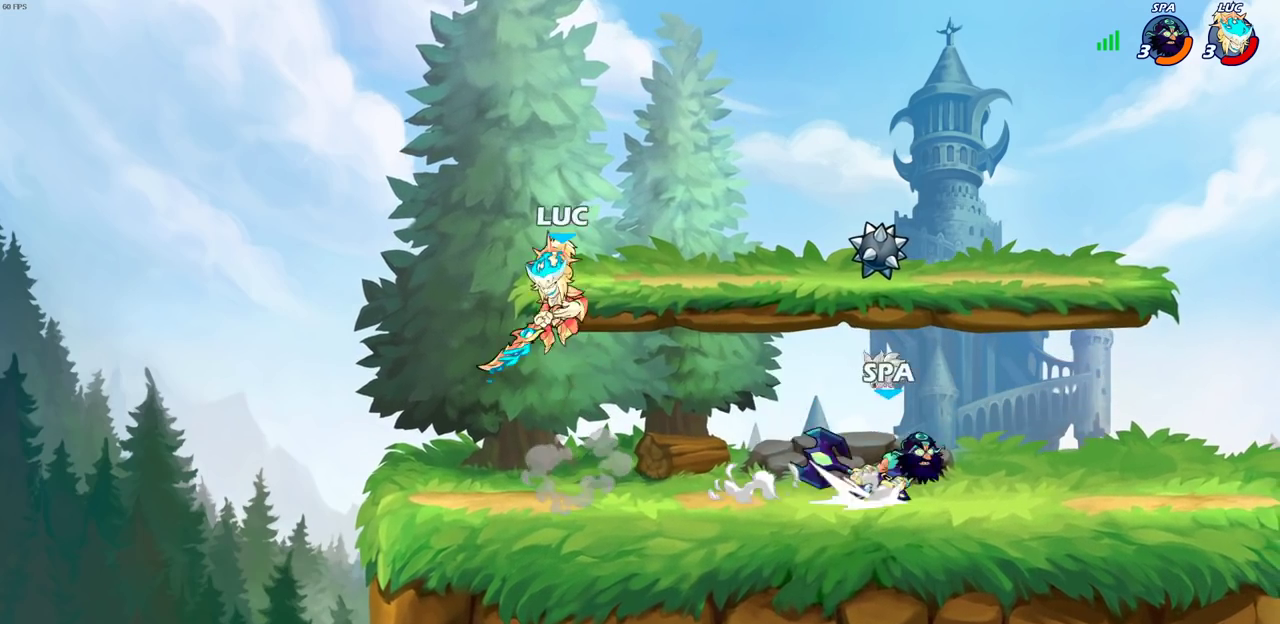
{"dt_ms": 700, "buttons": [], "left_stick": "up-right", "right_stick": "center", "events": [[100, "left_stick", "down"], [150, "left_stick", "down-right"], [250, "left_stick", "right"], [350, "left_stick", "down-left"], [433, "left_stick", "left"], [467, "CROSS", "down"], [500, "left_stick", "up-left"], [550, "left_stick", "up-right"], [617, "CROSS", "up"]]}
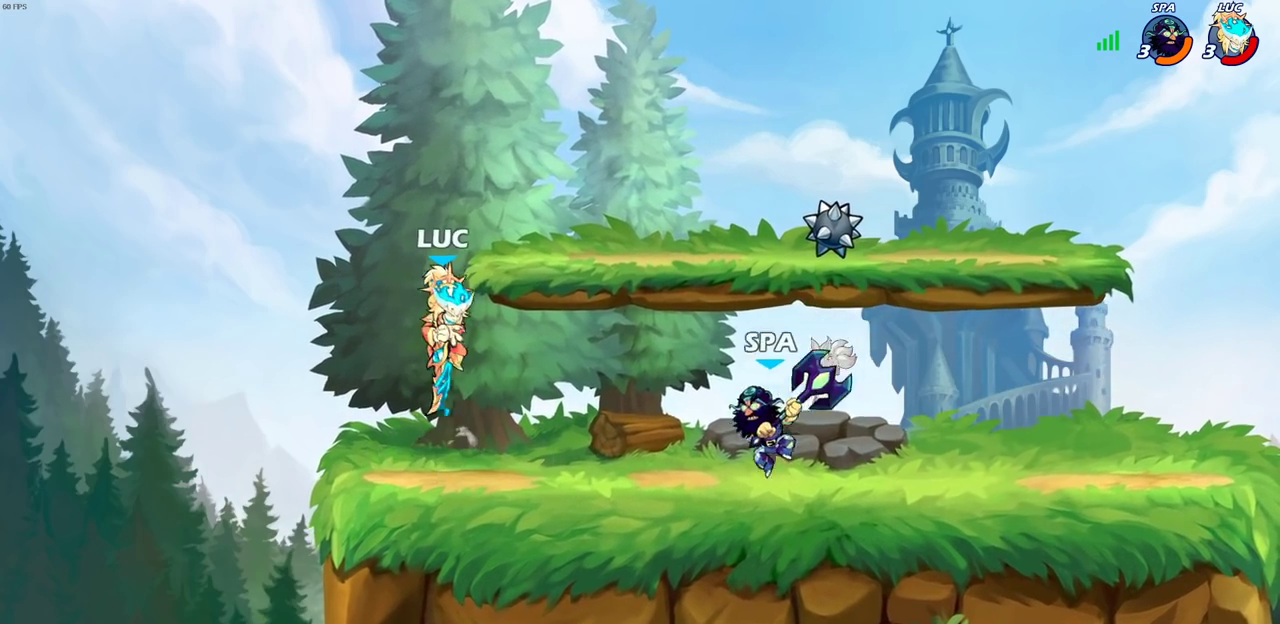
{"dt_ms": 300, "buttons": [], "left_stick": "right", "right_stick": "center", "events": [[117, "left_stick", "right"]]}
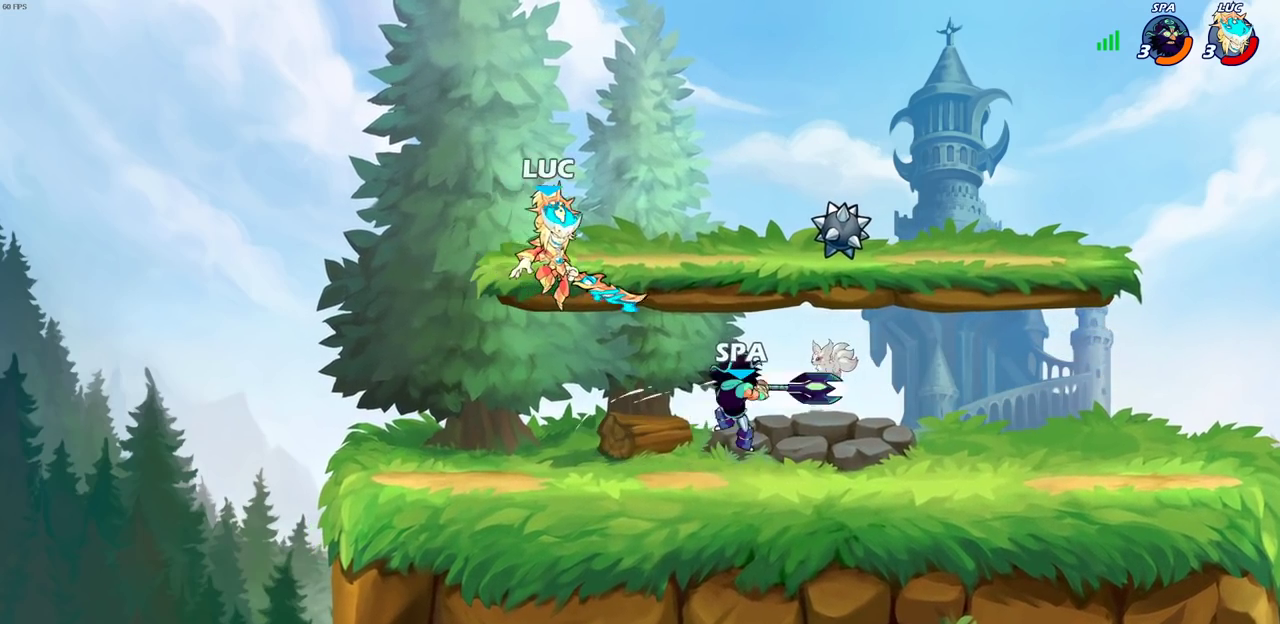
{"dt_ms": 600, "buttons": [], "left_stick": "right", "right_stick": "center", "events": [[167, "left_stick", "up-left"], [217, "SQUARE", "down"], [283, "SQUARE", "up"], [317, "left_stick", "right"]]}
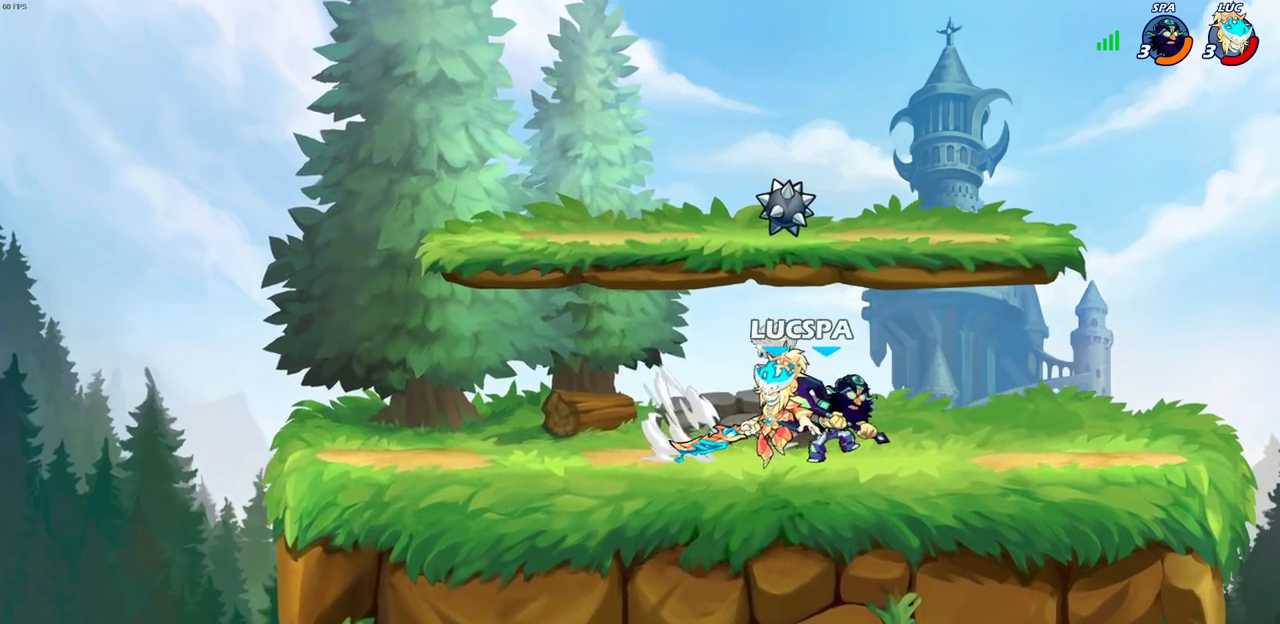
{"dt_ms": 600, "buttons": [], "left_stick": "center", "right_stick": "center", "events": [[200, "SQUARE", "down"], [200, "left_stick", "center"], [283, "SQUARE", "up"]]}
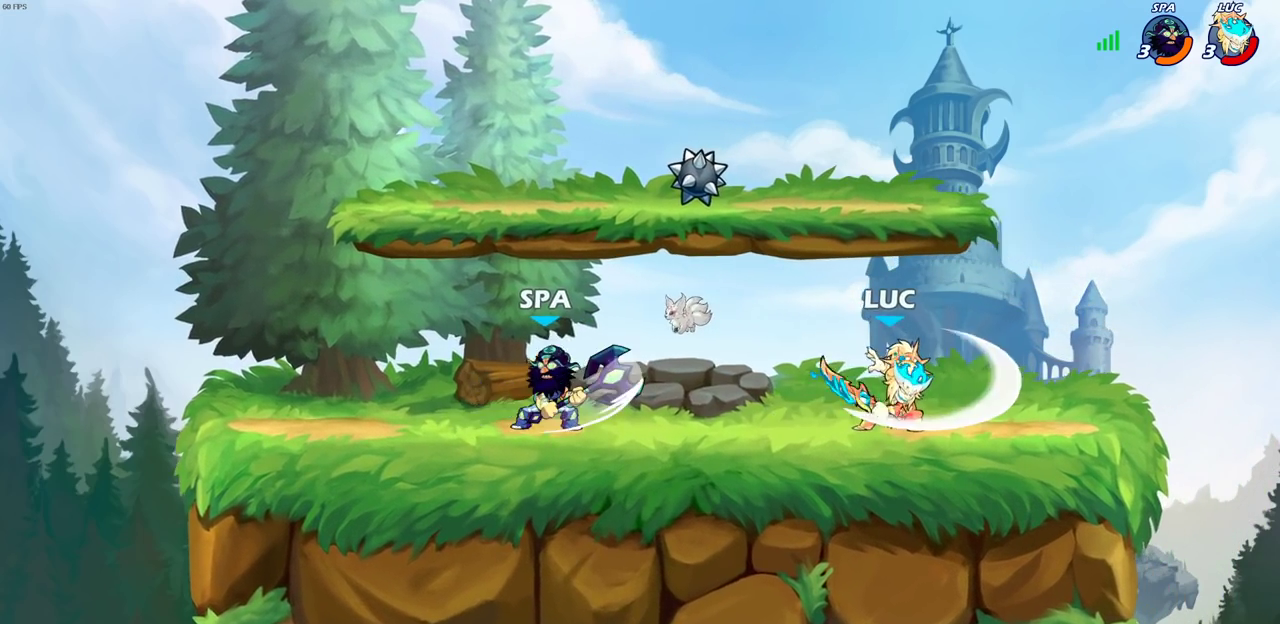
{"dt_ms": 300, "buttons": ["CIRCLE"], "left_stick": "left", "right_stick": "center", "events": [[217, "left_stick", "left"], [267, "CIRCLE", "down"]]}
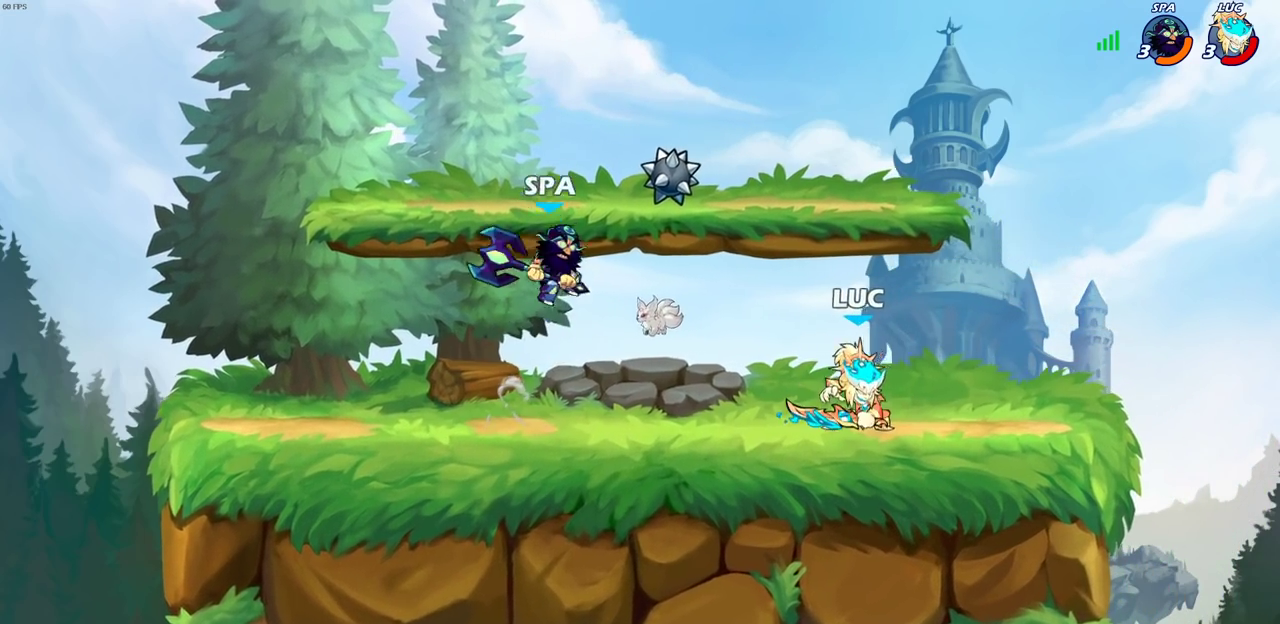
{"dt_ms": 400, "buttons": [], "left_stick": "left", "right_stick": "center", "events": [[33, "CIRCLE", "up"], [100, "left_stick", "center"], [283, "left_stick", "left"]]}
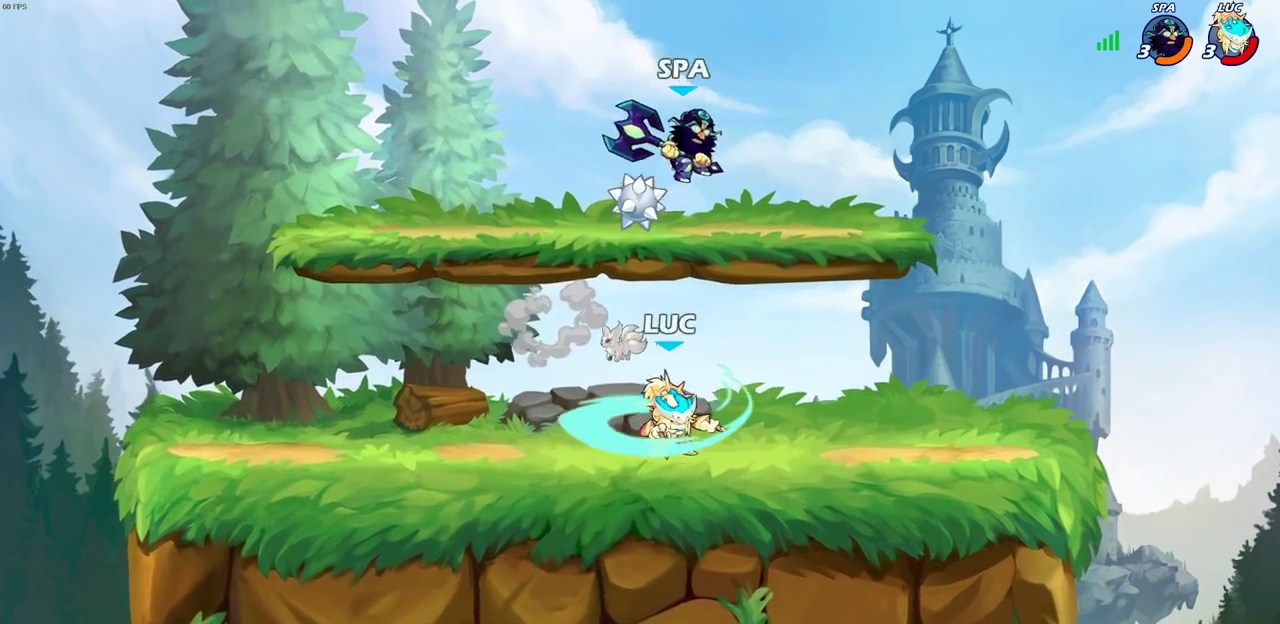
{"dt_ms": 800, "buttons": [], "left_stick": "down-left", "right_stick": "center", "events": [[100, "left_stick", "center"], [333, "left_stick", "left"], [400, "CROSS", "down"], [483, "R2", "down"], [500, "left_stick", "up-right"], [533, "CROSS", "up"], [700, "R2", "up"], [750, "left_stick", "down-left"]]}
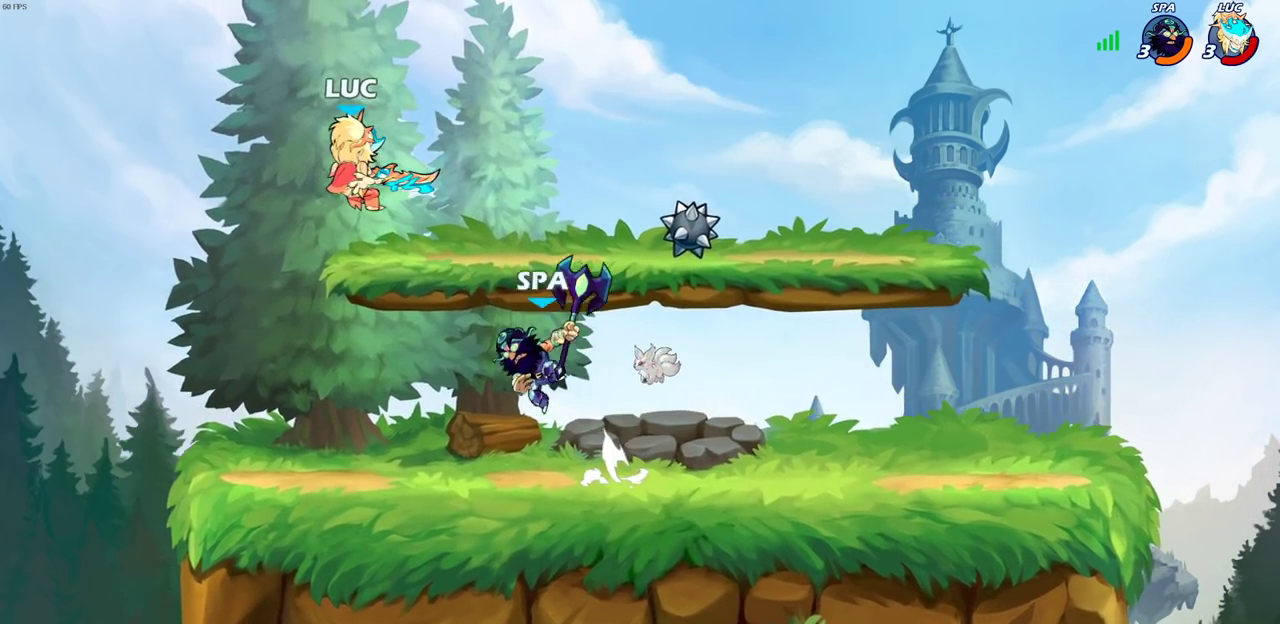
{"dt_ms": 300, "buttons": [], "left_stick": "right", "right_stick": "center", "events": [[200, "left_stick", "down"], [250, "left_stick", "down-right"], [300, "left_stick", "right"]]}
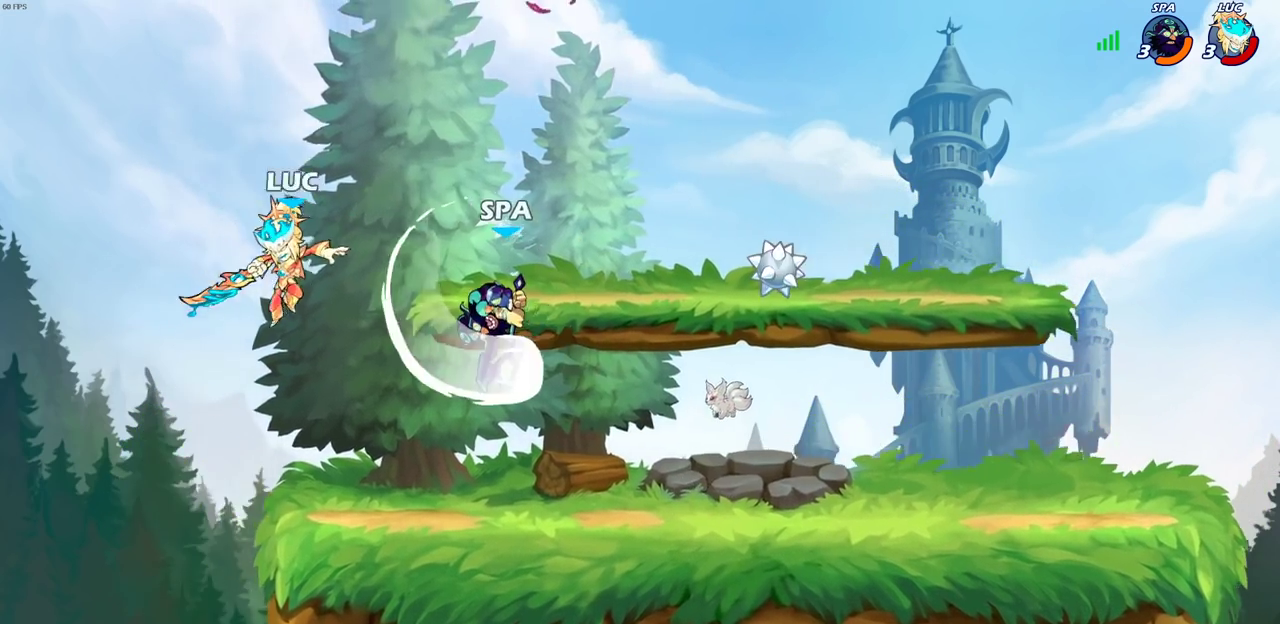
{"dt_ms": 400, "buttons": ["SQUARE"], "left_stick": "down-left", "right_stick": "center", "events": [[350, "SQUARE", "down"], [367, "left_stick", "down-left"]]}
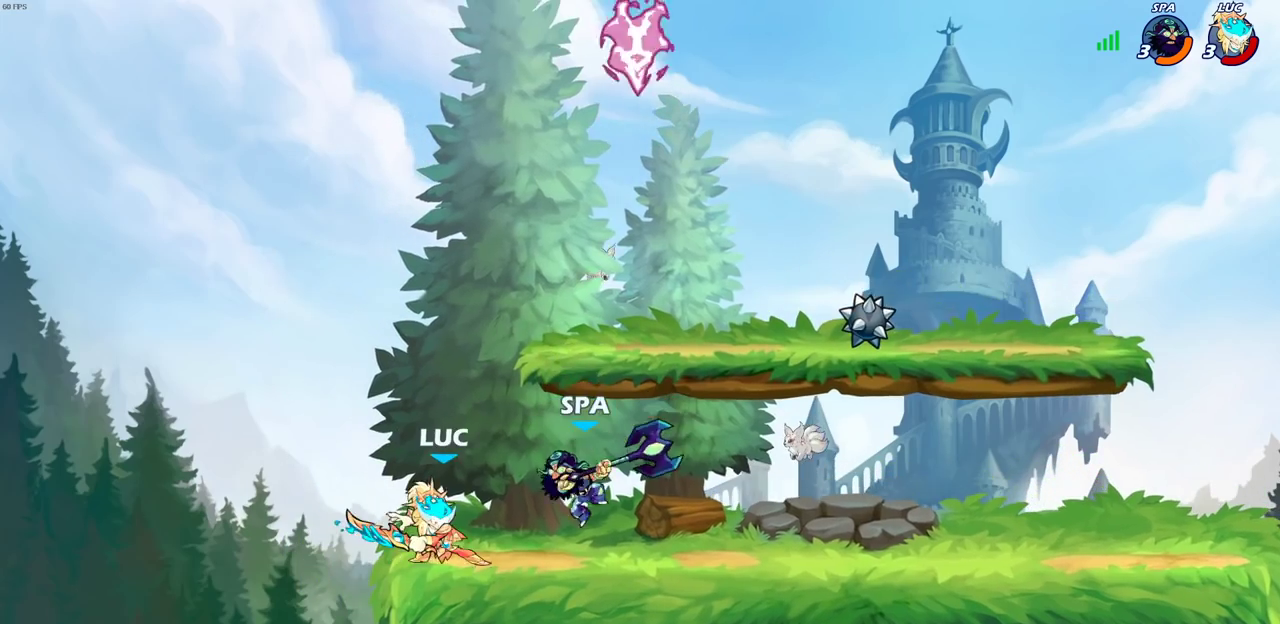
{"dt_ms": 800, "buttons": [], "left_stick": "right", "right_stick": "center", "events": [[17, "SQUARE", "up"], [67, "left_stick", "down"], [117, "left_stick", "center"], [333, "left_stick", "right"], [383, "CROSS", "down"], [450, "CROSS", "up"], [500, "left_stick", "down-left"], [633, "left_stick", "left"], [800, "left_stick", "right"]]}
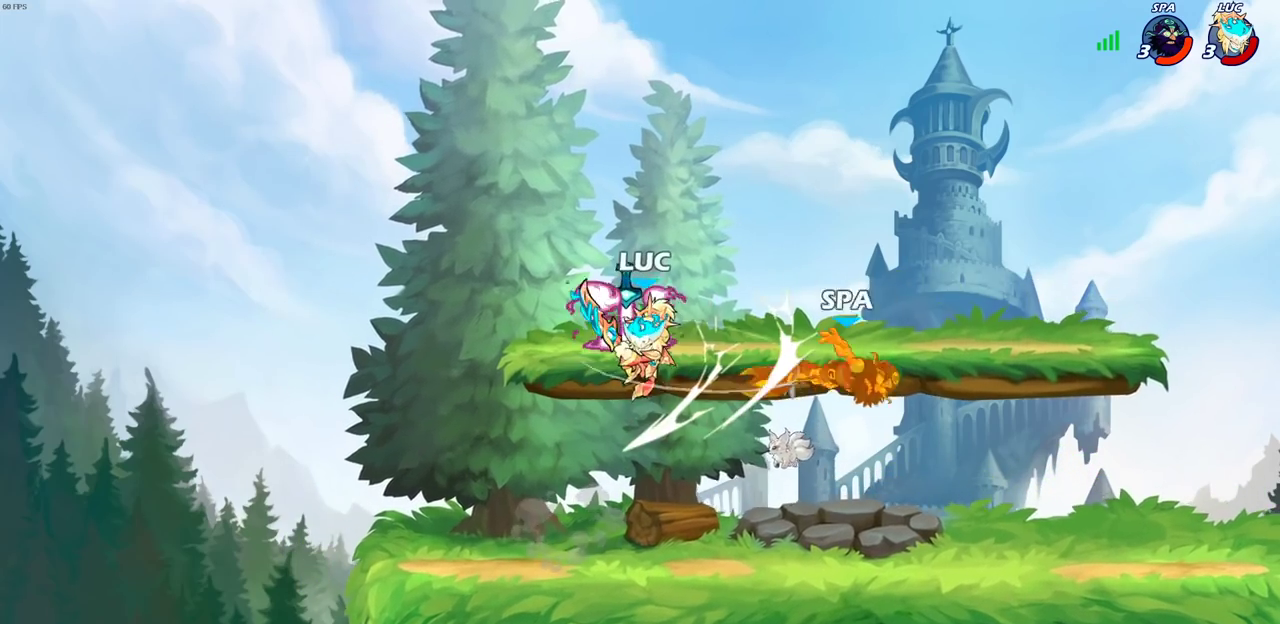
{"dt_ms": 300, "buttons": [], "left_stick": "right", "right_stick": "center", "events": [[217, "R2", "down"], [300, "R2", "up"]]}
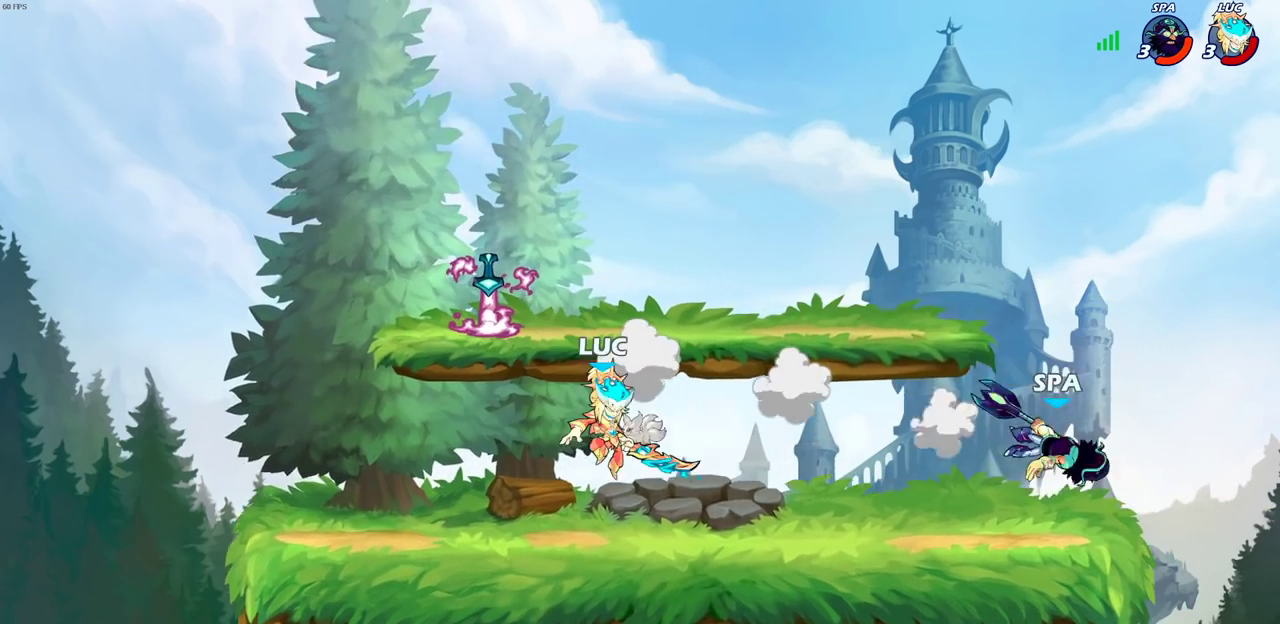
{"dt_ms": 400, "buttons": [], "left_stick": "center", "right_stick": "center", "events": [[83, "R1", "down"], [117, "left_stick", "center"], [150, "R1", "up"]]}
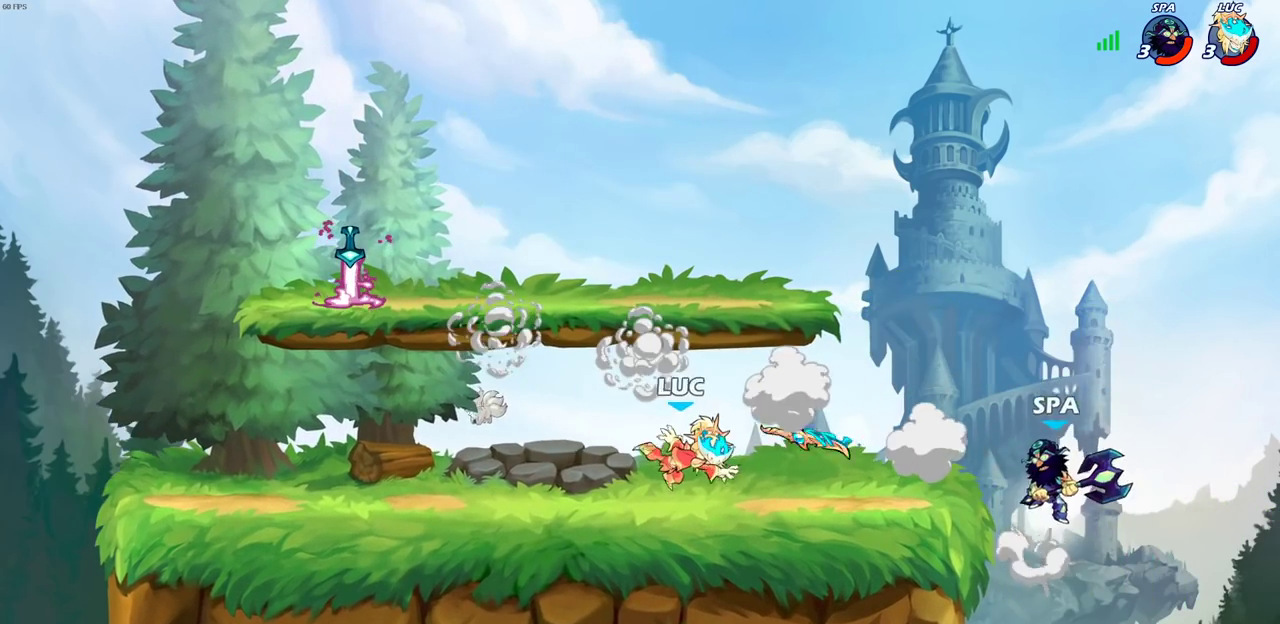
{"dt_ms": 600, "buttons": [], "left_stick": "right", "right_stick": "center", "events": [[217, "left_stick", "right"], [300, "left_stick", "center"], [350, "left_stick", "right"], [417, "R2", "down"], [583, "R2", "up"]]}
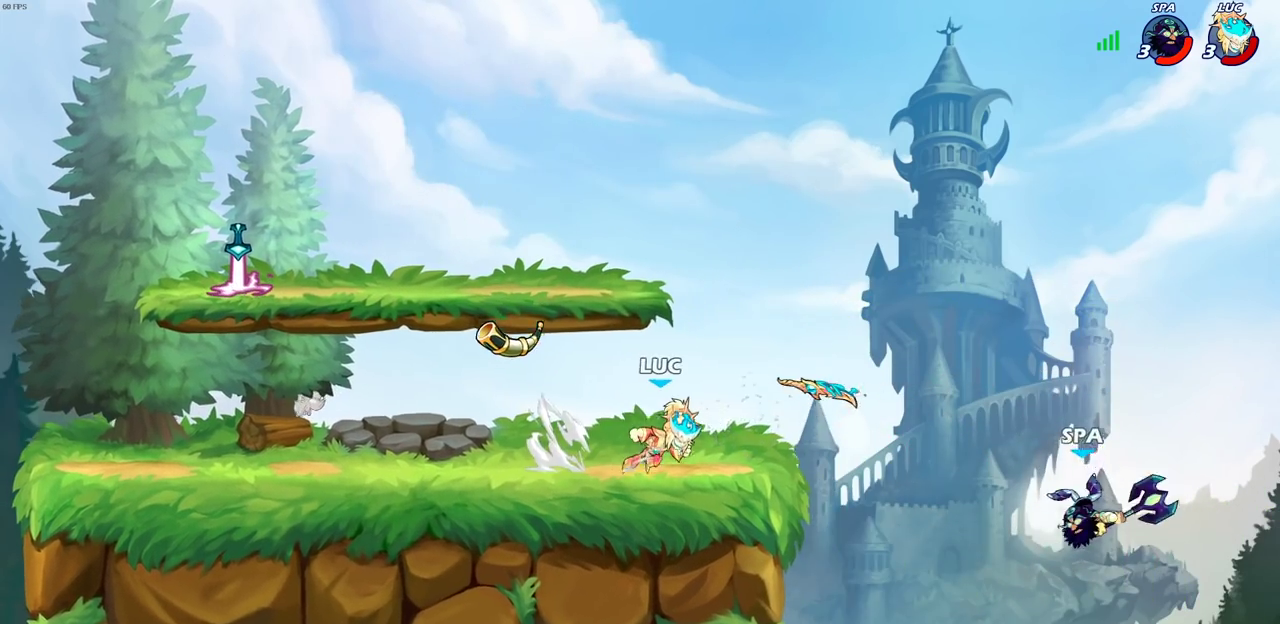
{"dt_ms": 300, "buttons": ["CIRCLE"], "left_stick": "down", "right_stick": "center", "events": [[67, "CROSS", "down"], [133, "R1", "down"], [233, "R1", "up"], [267, "CIRCLE", "down"], [283, "CROSS", "up"], [283, "left_stick", "down"]]}
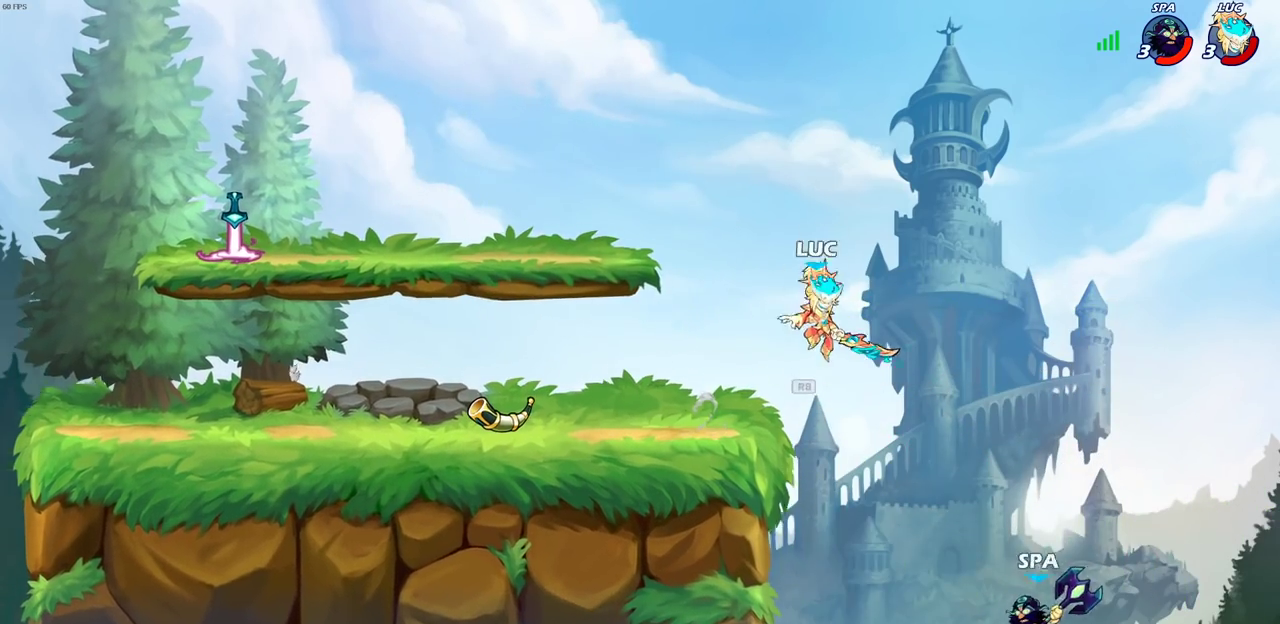
{"dt_ms": 700, "buttons": [], "left_stick": "center", "right_stick": "center", "events": [[350, "left_stick", "down-left"], [500, "CIRCLE", "up"], [533, "left_stick", "center"]]}
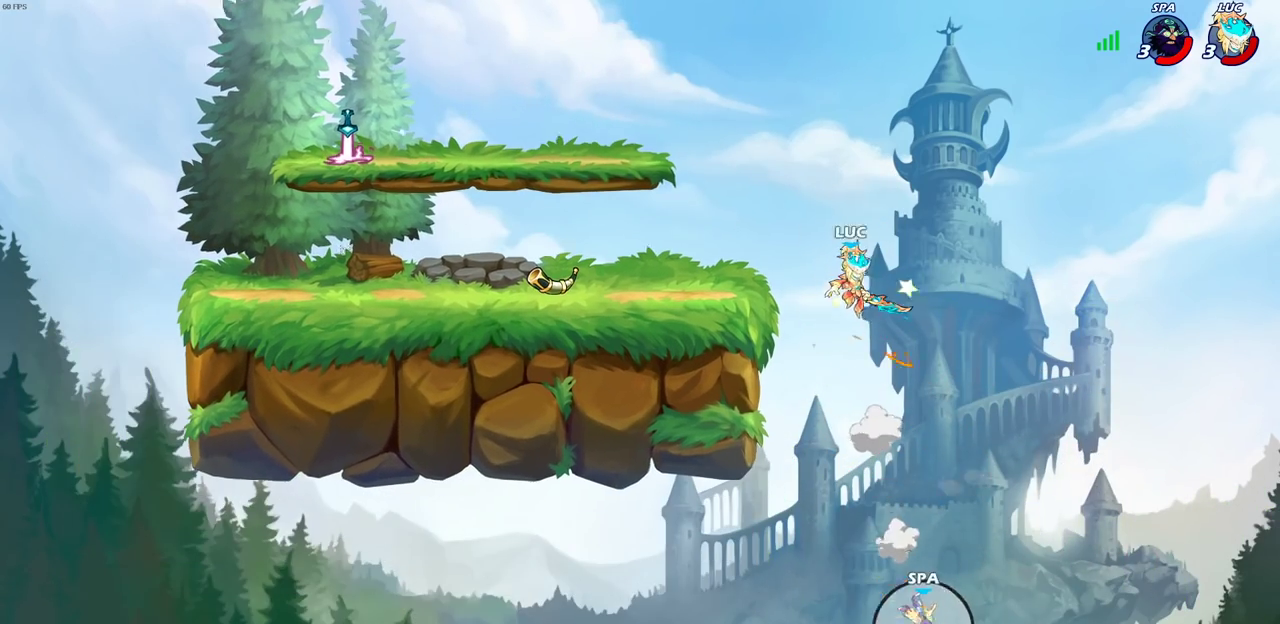
{"dt_ms": 500, "buttons": [], "left_stick": "left", "right_stick": "center", "events": [[17, "CROSS", "down"], [33, "left_stick", "left"], [167, "CROSS", "up"]]}
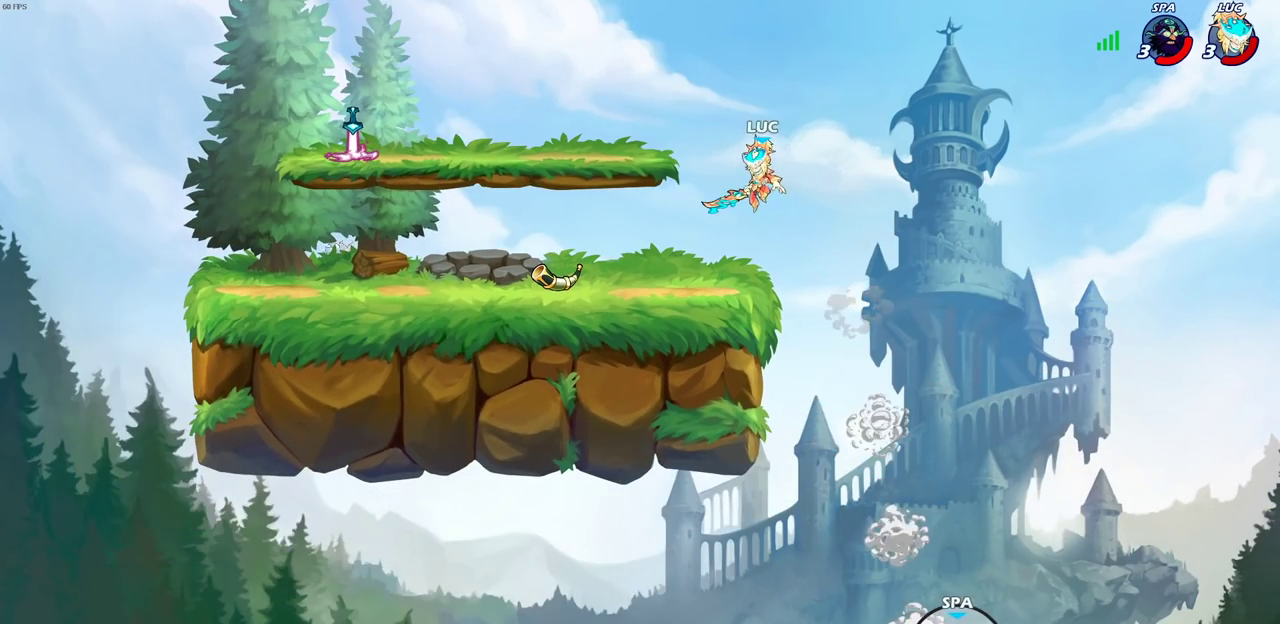
{"dt_ms": 500, "buttons": ["CROSS", "R2"], "left_stick": "left", "right_stick": "center", "events": [[117, "left_stick", "down-left"], [250, "left_stick", "left"], [450, "R2", "down"], [483, "CROSS", "down"]]}
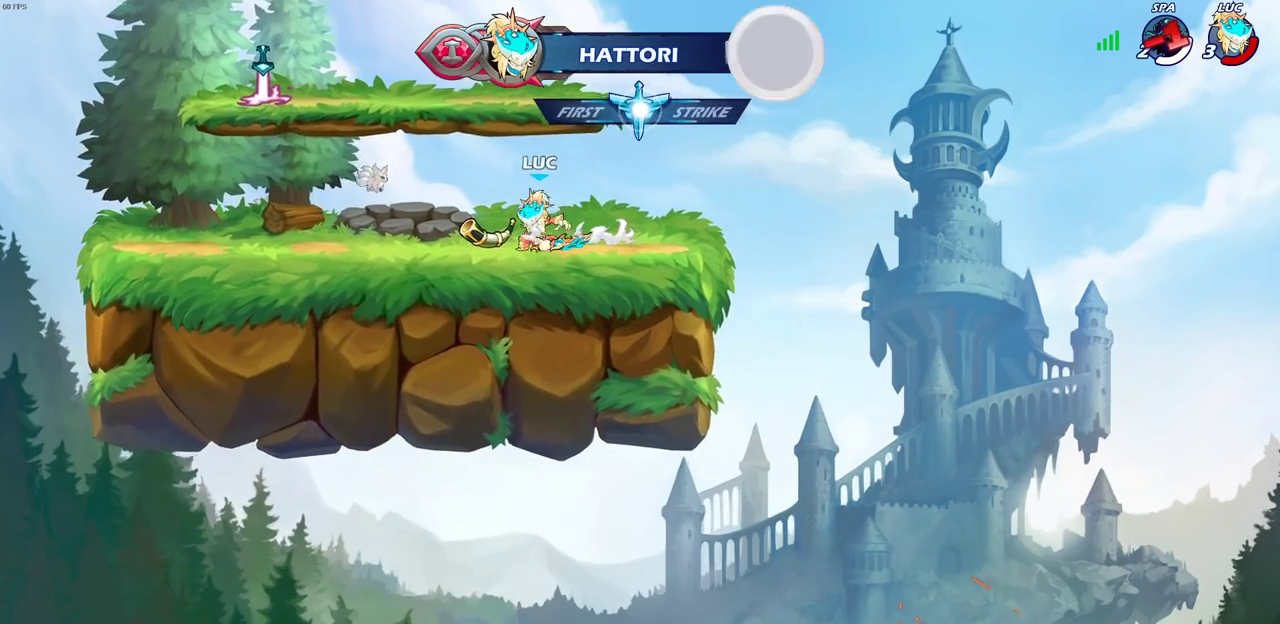
{"dt_ms": 500, "buttons": [], "left_stick": "center", "right_stick": "center", "events": [[67, "CIRCLE", "down"], [100, "CROSS", "up"], [117, "R2", "up"], [217, "CIRCLE", "up"], [367, "left_stick", "center"]]}
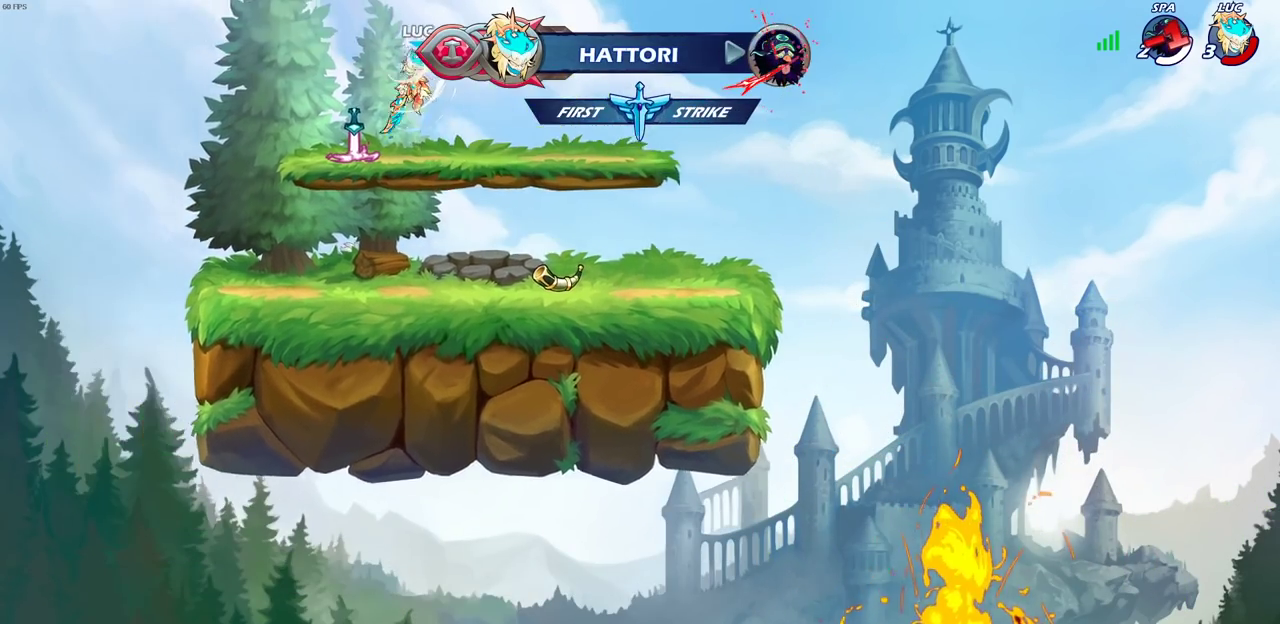
{"dt_ms": 400, "buttons": [], "left_stick": "up", "right_stick": "center", "events": [[300, "CROSS", "down"], [317, "left_stick", "up"], [367, "CROSS", "up"]]}
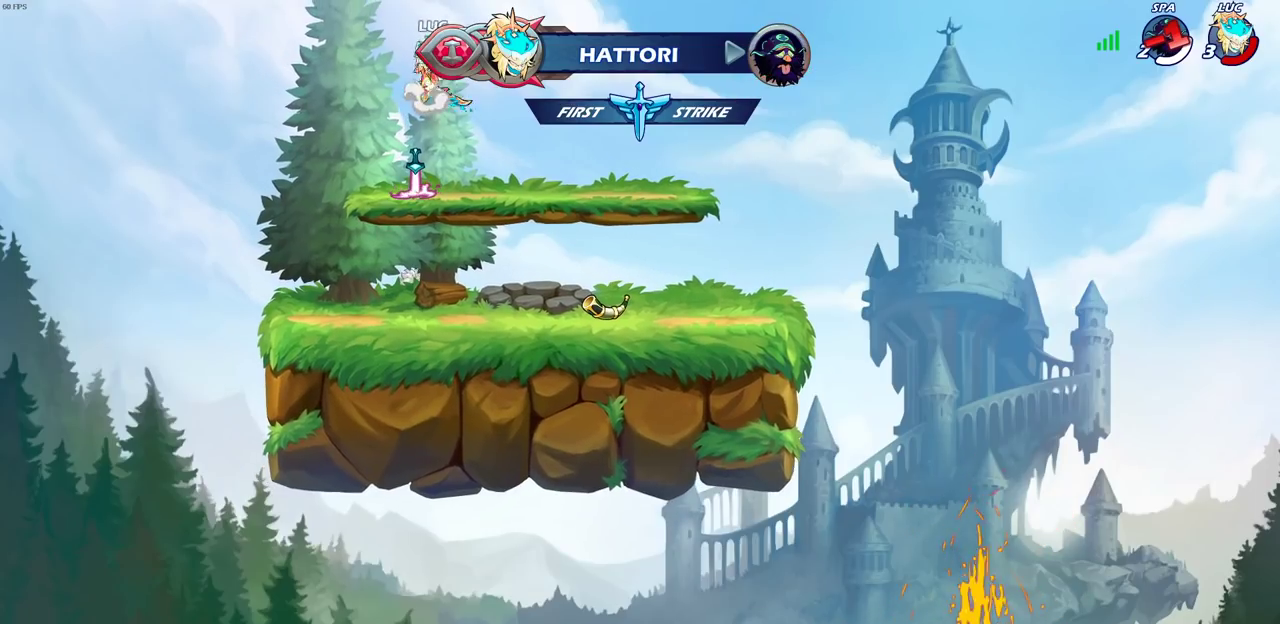
{"dt_ms": 600, "buttons": [], "left_stick": "down", "right_stick": "center", "events": [[50, "R1", "down"], [117, "R1", "up"], [217, "R1", "down"], [283, "R1", "up"], [350, "left_stick", "center"], [600, "left_stick", "down"]]}
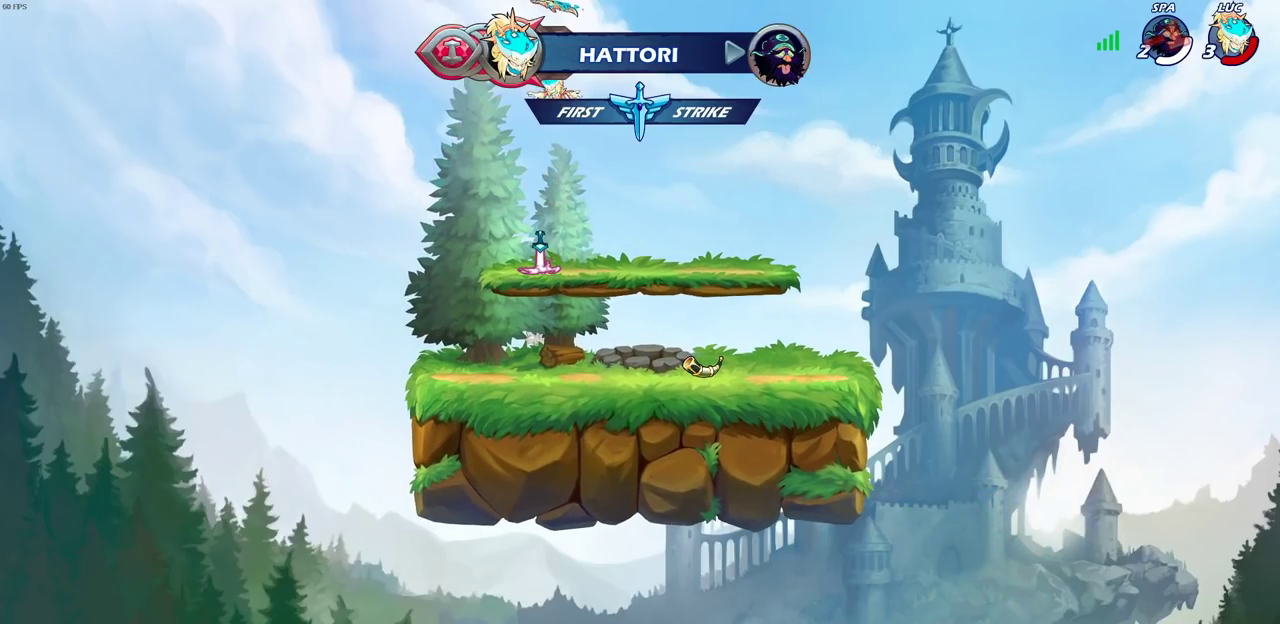
{"dt_ms": 500, "buttons": ["CROSS", "R1"], "left_stick": "center", "right_stick": "center", "events": [[283, "left_stick", "down-left"], [367, "left_stick", "center"], [417, "R1", "down"], [433, "CROSS", "down"]]}
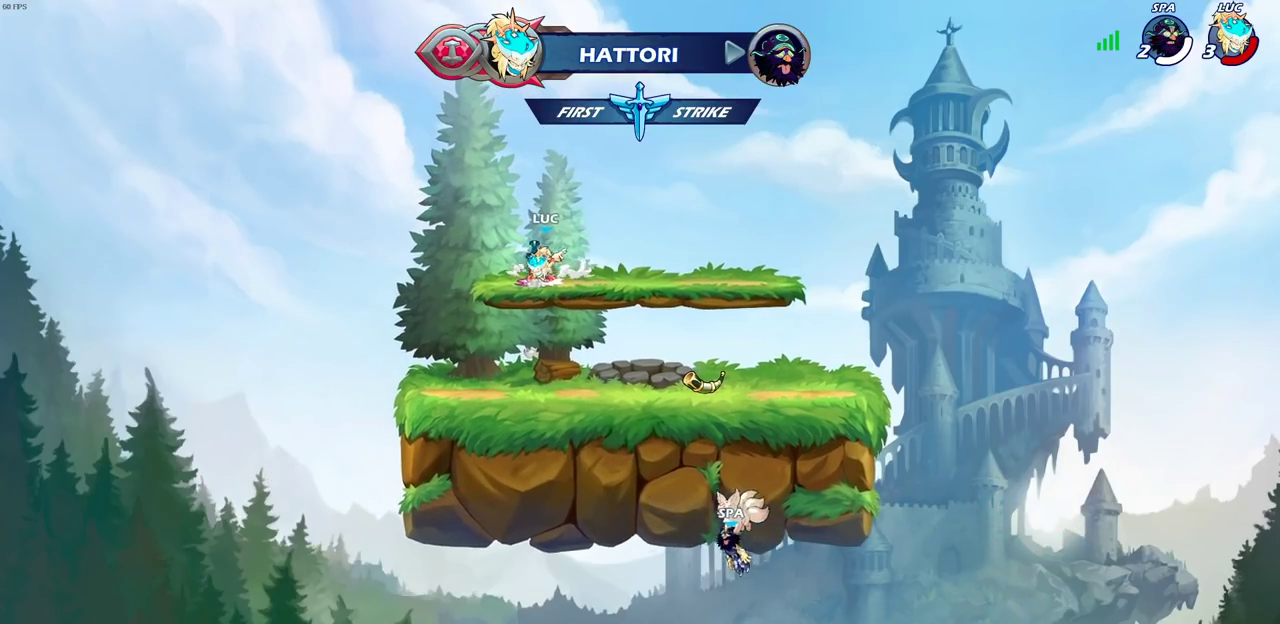
{"dt_ms": 500, "buttons": [], "left_stick": "up", "right_stick": "center", "events": [[33, "R1", "up"], [67, "CROSS", "up"], [200, "left_stick", "up"], [283, "R1", "down"], [333, "R1", "up"], [433, "R1", "down"], [500, "R1", "up"]]}
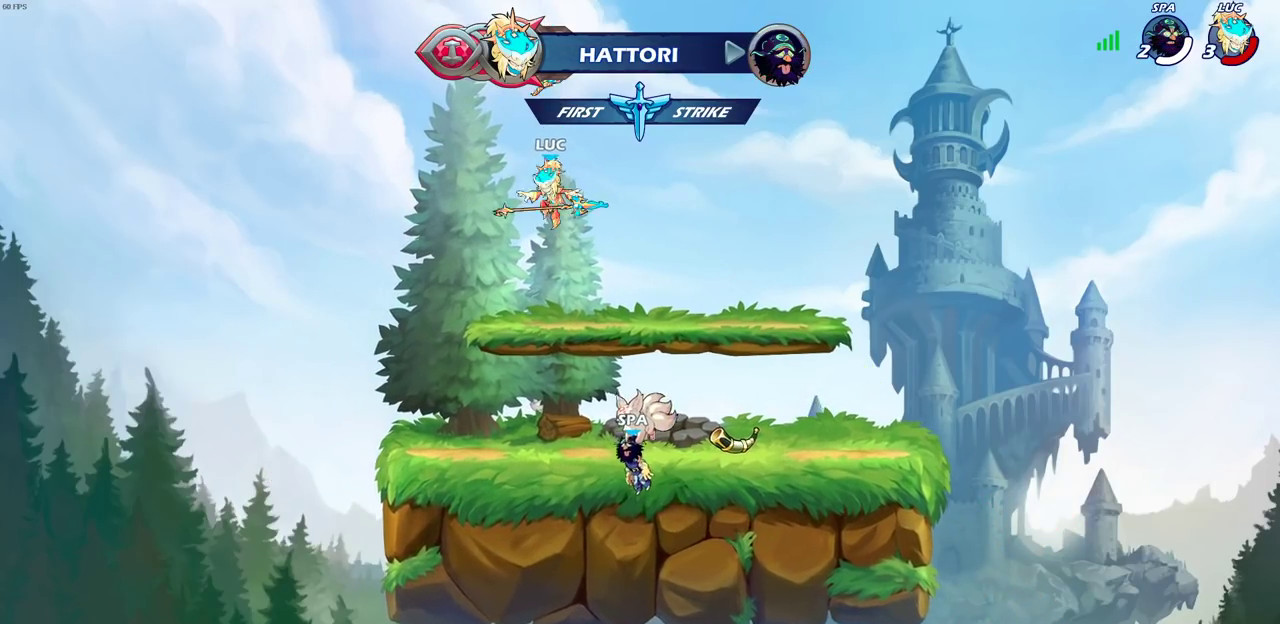
{"dt_ms": 700, "buttons": [], "left_stick": "center", "right_stick": "center", "events": [[100, "left_stick", "center"], [417, "R1", "down"], [517, "R1", "up"], [583, "CROSS", "down"], [667, "CROSS", "up"]]}
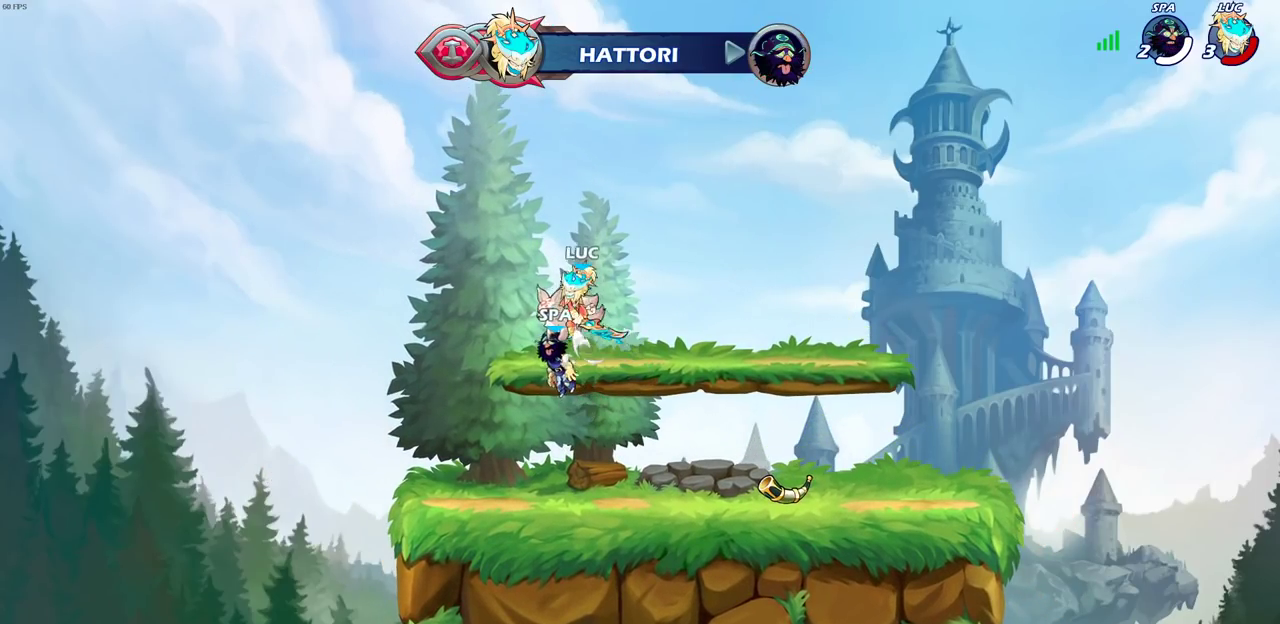
{"dt_ms": 300, "buttons": [], "left_stick": "up", "right_stick": "center", "events": [[67, "left_stick", "up"], [117, "R1", "down"], [183, "R1", "up"]]}
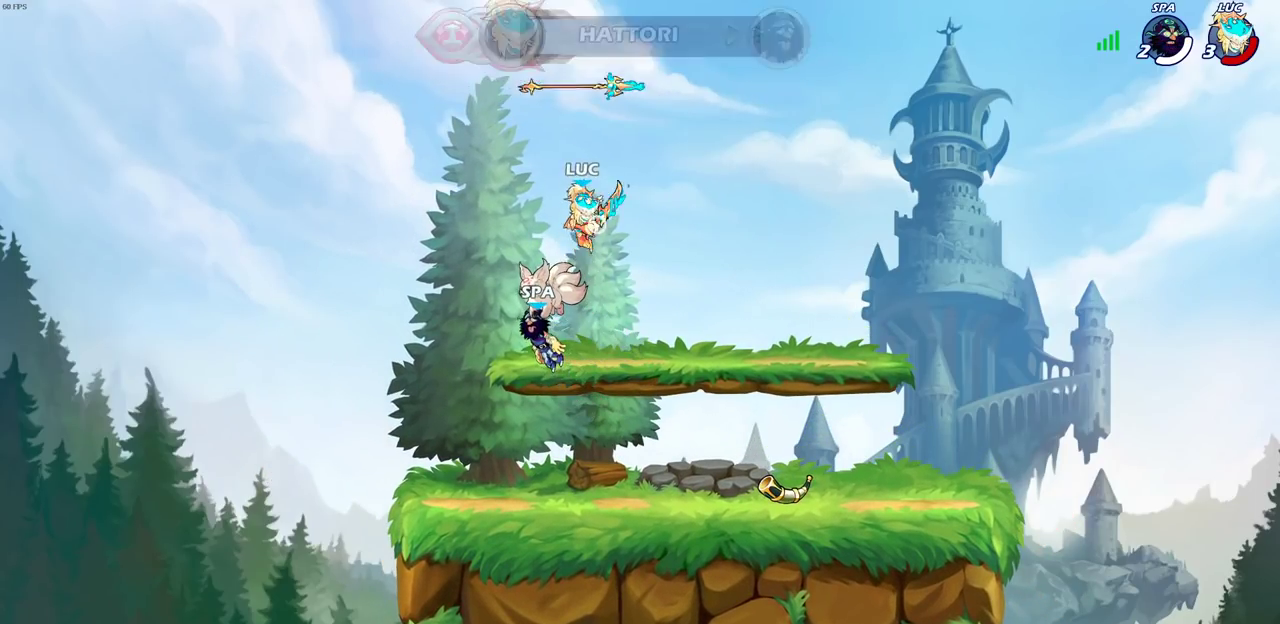
{"dt_ms": 600, "buttons": [], "left_stick": "center", "right_stick": "center", "events": [[117, "left_stick", "center"], [483, "R1", "down"], [583, "R1", "up"]]}
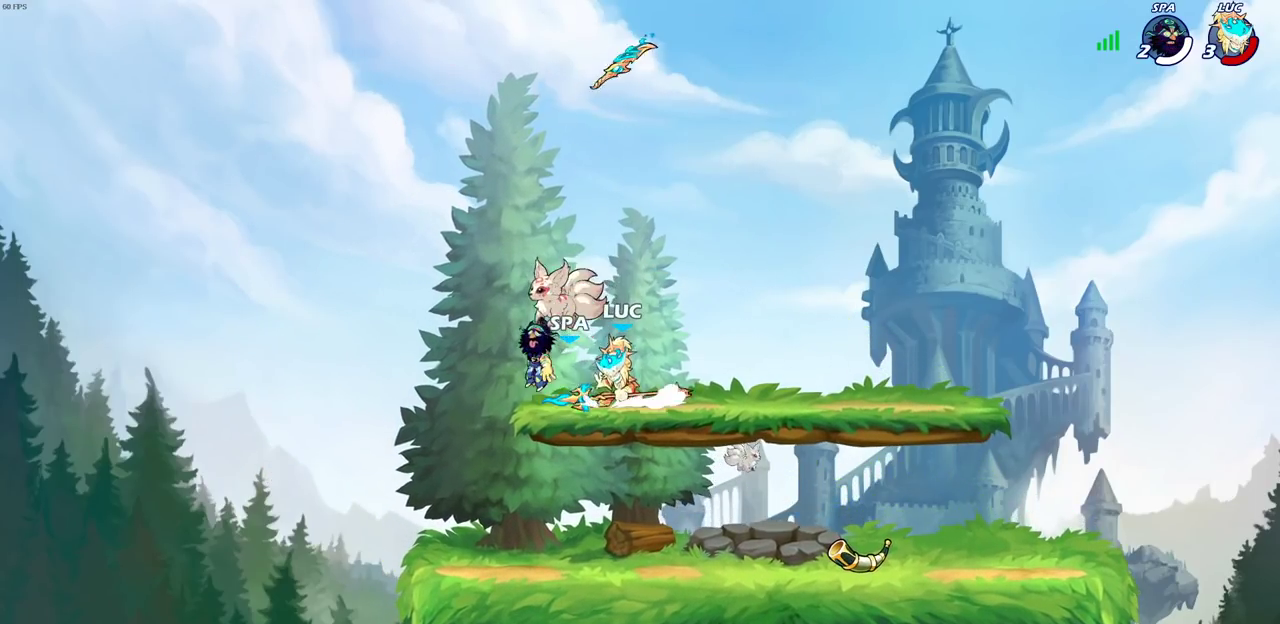
{"dt_ms": 600, "buttons": [], "left_stick": "up", "right_stick": "center", "events": [[117, "CROSS", "down"], [250, "CROSS", "up"], [317, "CROSS", "down"], [400, "left_stick", "up"], [417, "CROSS", "up"], [467, "R1", "down"], [550, "R1", "up"]]}
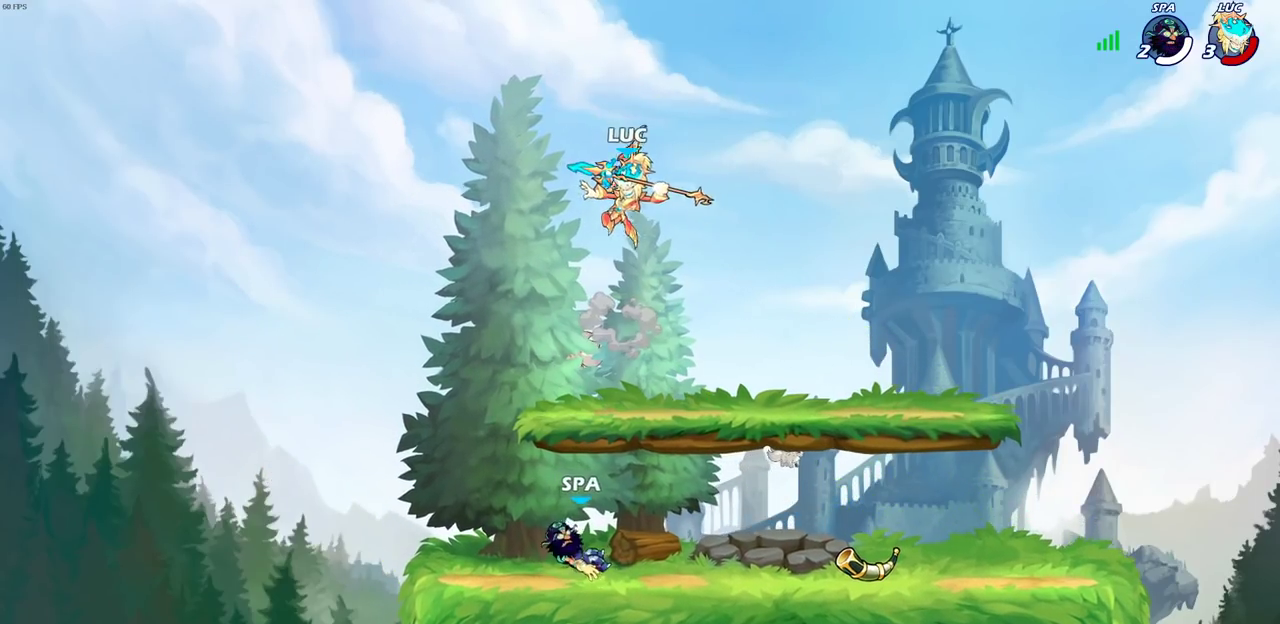
{"dt_ms": 300, "buttons": [], "left_stick": "center", "right_stick": "center", "events": [[17, "left_stick", "center"]]}
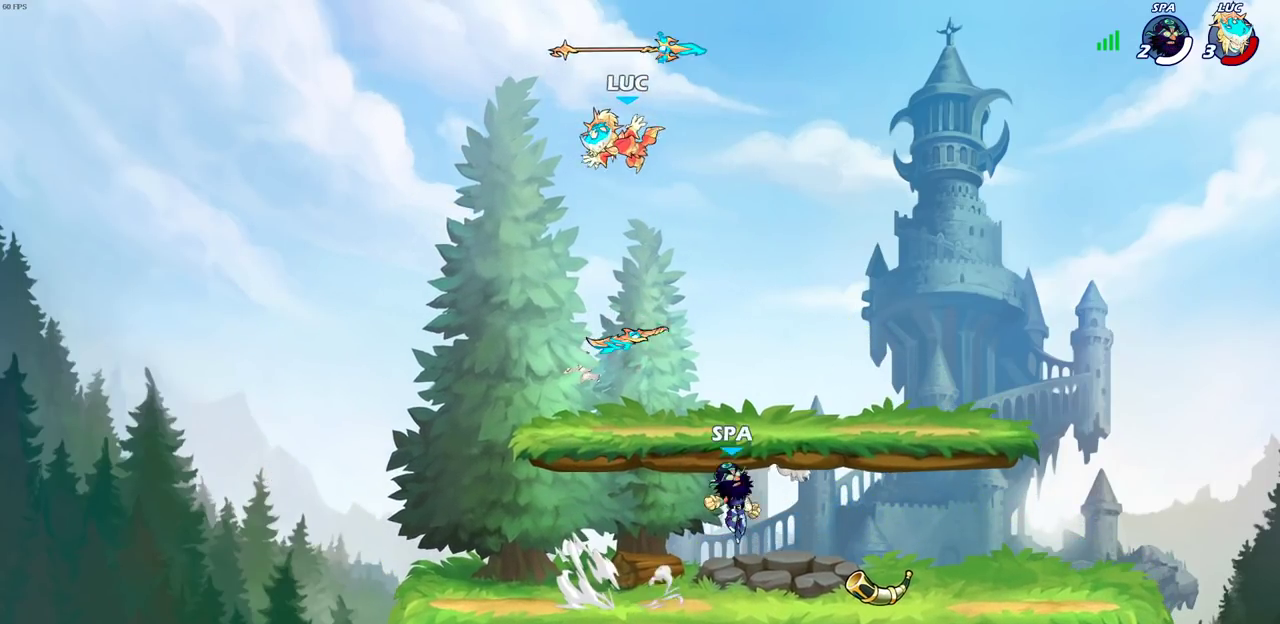
{"dt_ms": 700, "buttons": [], "left_stick": "right", "right_stick": "center", "events": [[67, "left_stick", "down-left"], [167, "left_stick", "down"], [417, "R1", "down"], [450, "left_stick", "down-right"], [500, "R1", "up"], [650, "left_stick", "right"]]}